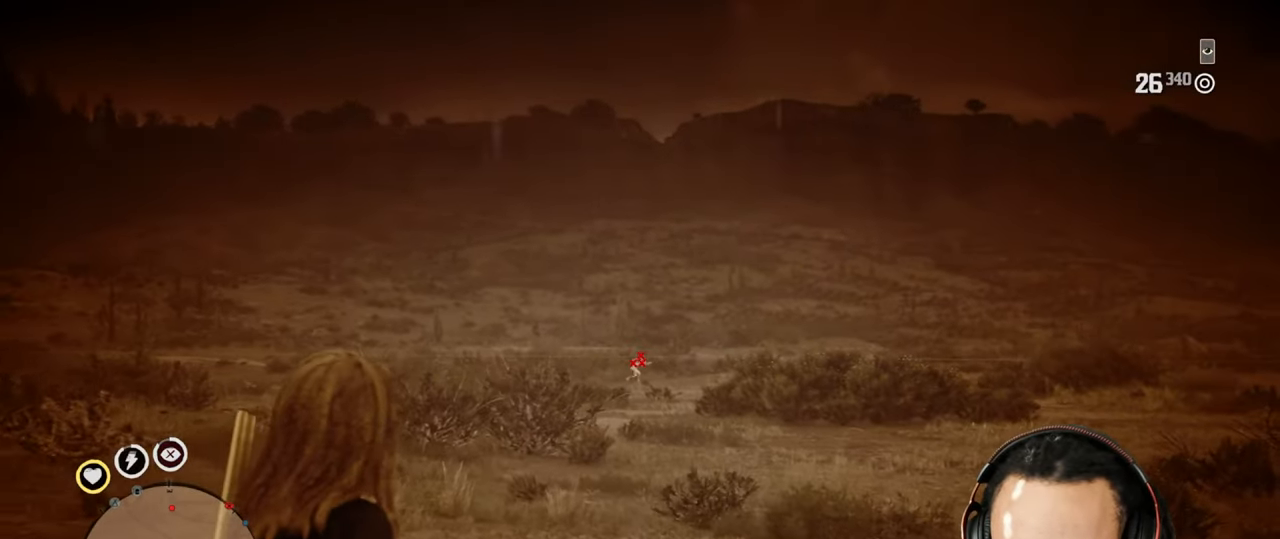
Gameplay with a controller (PlayStation layout); each line is a JSON object with the inputs held at the frame after it. "events" lists button and stick changes between this image and that frame as [ms after this image, input, new state], when the widget could be followed in between. Not read: L3.
{"buttons": ["L2"], "left_stick": "up", "right_stick": "center", "events": [[17, "right_stick", "center"], [50, "R2", "down"], [133, "R2", "up"]]}
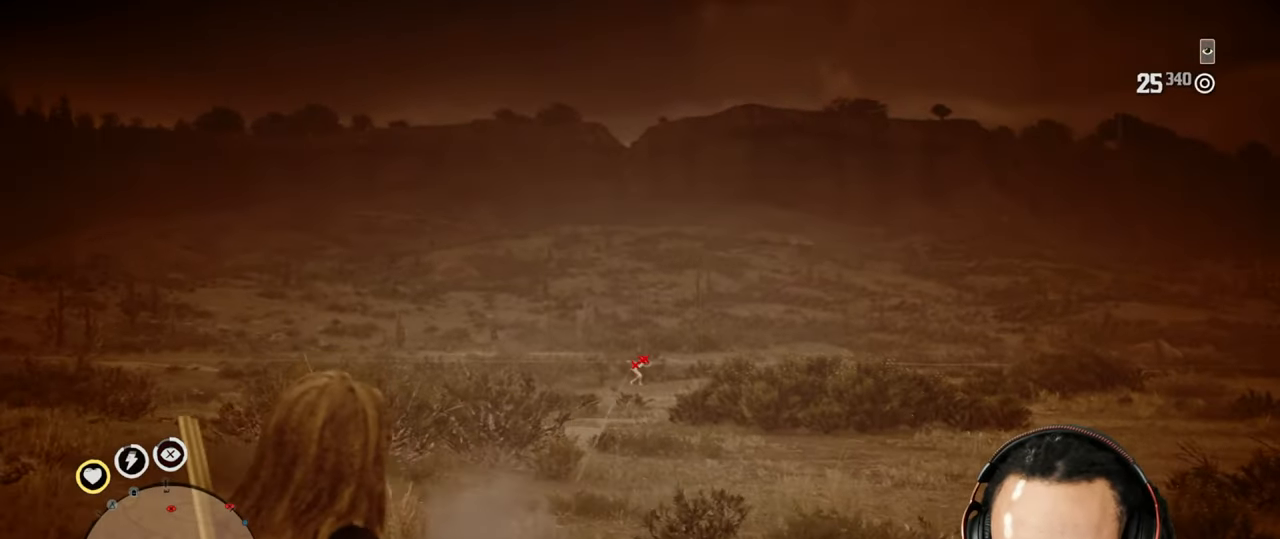
{"buttons": ["L2"], "left_stick": "up", "right_stick": "center", "events": []}
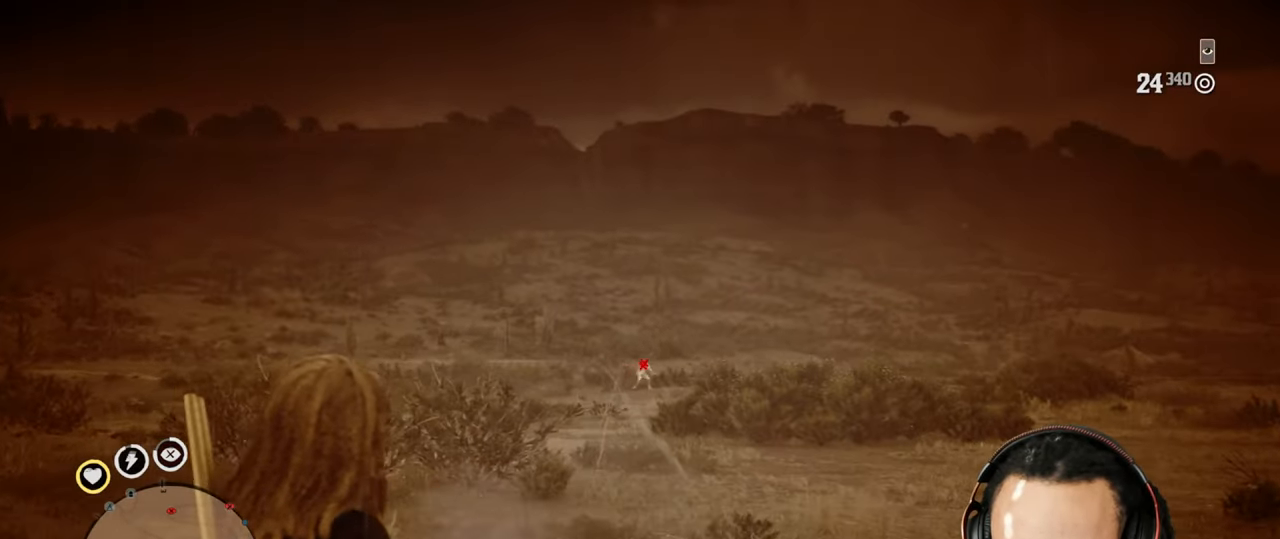
{"buttons": ["L2"], "left_stick": "up", "right_stick": "center", "events": []}
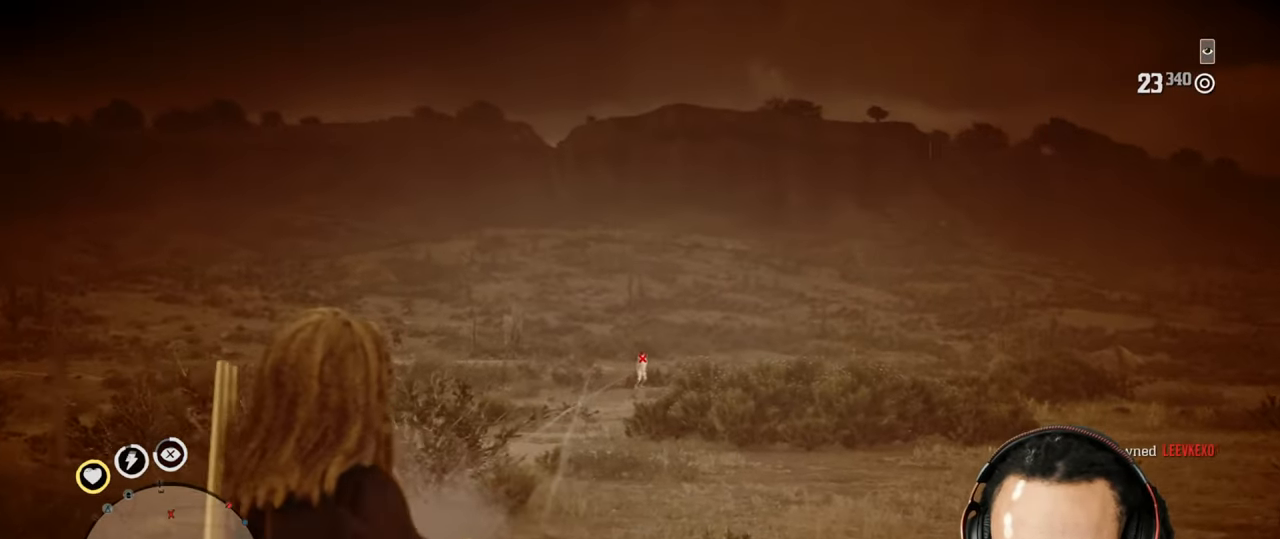
{"buttons": ["L2"], "left_stick": "up", "right_stick": "right", "events": [[50, "SQUARE", "down"], [117, "SQUARE", "up"], [183, "SQUARE", "down"], [267, "SQUARE", "up"], [400, "R3", "down"], [433, "right_stick", "right"], [500, "R3", "up"]]}
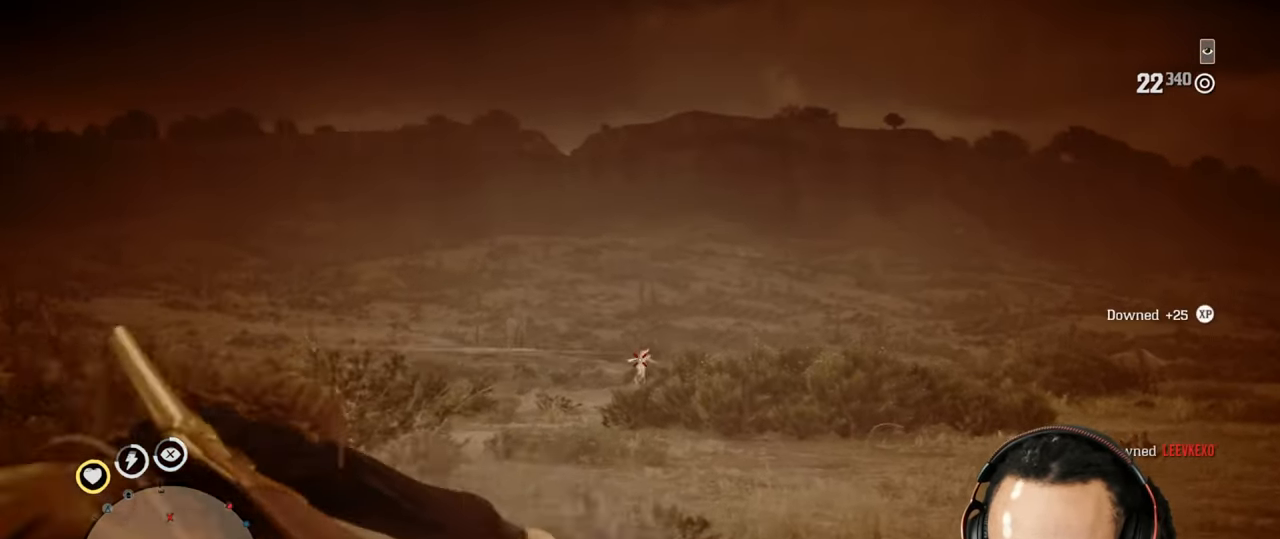
{"buttons": ["L2"], "left_stick": "up", "right_stick": "right", "events": [[50, "L2", "up"], [183, "CROSS", "down"], [317, "CROSS", "up"], [500, "L2", "down"]]}
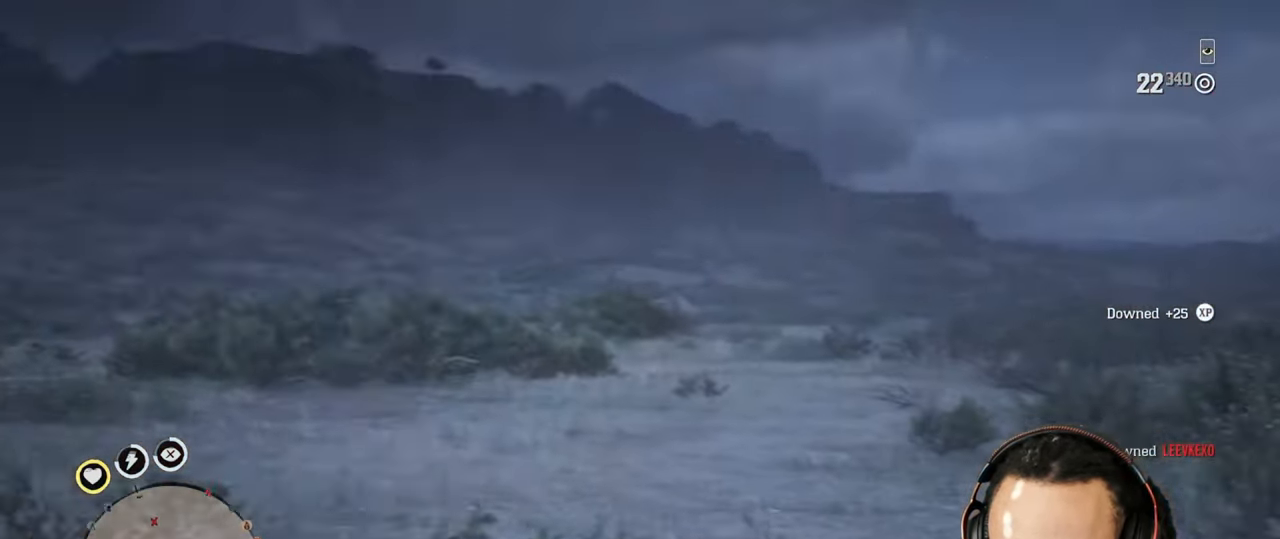
{"buttons": [], "left_stick": "up", "right_stick": "center", "events": [[333, "L2", "up"], [400, "right_stick", "center"]]}
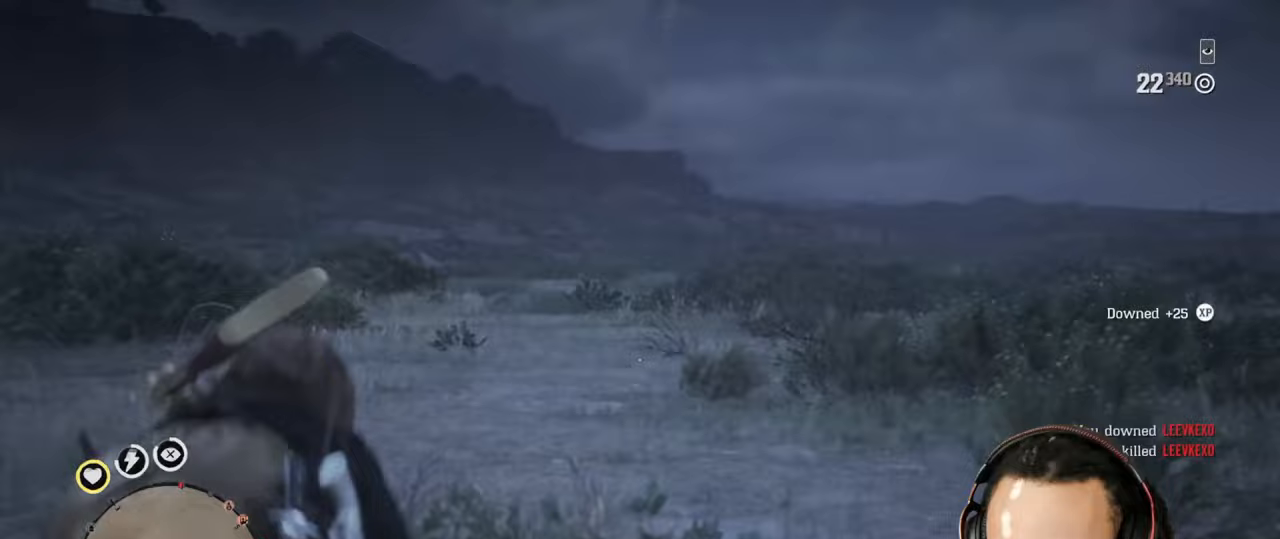
{"buttons": [], "left_stick": "up-left", "right_stick": "center", "events": [[350, "right_stick", "right"], [417, "right_stick", "center"], [450, "left_stick", "up-left"]]}
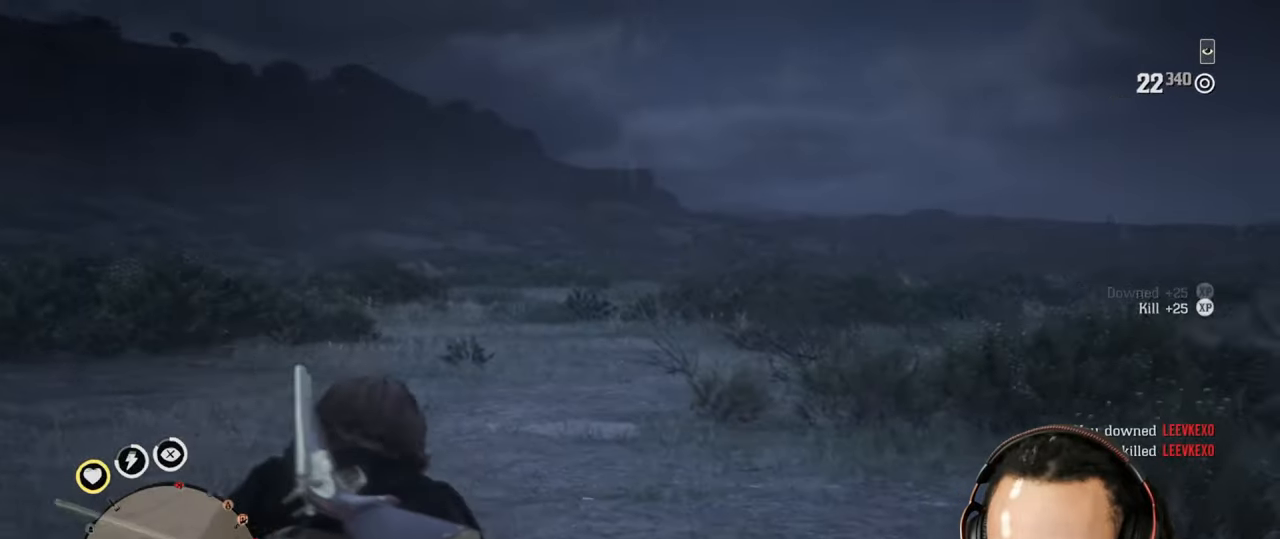
{"buttons": [], "left_stick": "left", "right_stick": "center", "events": [[50, "CIRCLE", "down"], [117, "CIRCLE", "up"], [183, "CIRCLE", "down"], [233, "CIRCLE", "up"], [267, "left_stick", "left"], [317, "CIRCLE", "down"], [367, "CIRCLE", "up"], [433, "CIRCLE", "down"], [500, "CIRCLE", "up"]]}
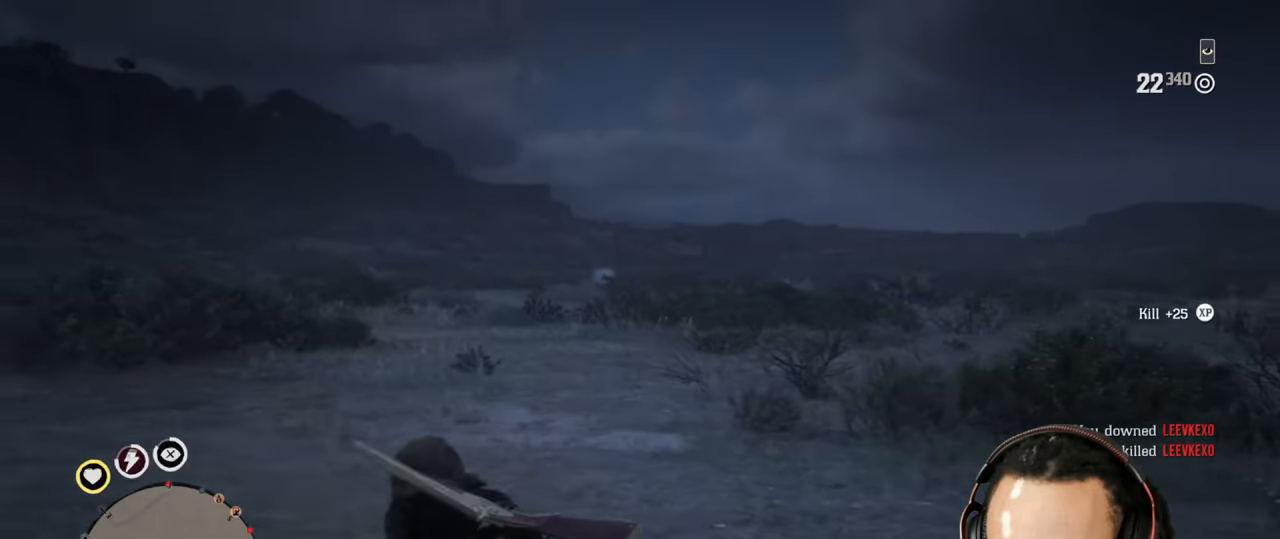
{"buttons": ["CROSS"], "left_stick": "left", "right_stick": "center", "events": [[67, "CIRCLE", "down"], [117, "CIRCLE", "up"], [183, "CIRCLE", "down"], [267, "CIRCLE", "up"], [400, "L2", "down"], [483, "CROSS", "down"], [500, "L2", "up"]]}
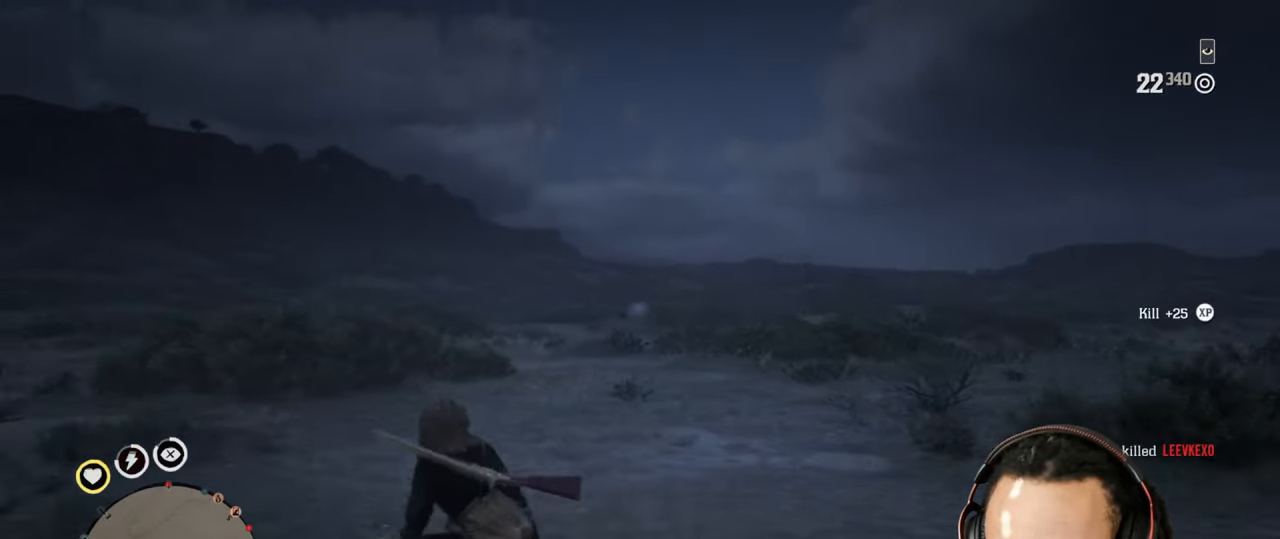
{"buttons": ["L2"], "left_stick": "left", "right_stick": "center", "events": [[67, "CROSS", "up"], [67, "left_stick", "down-right"], [417, "left_stick", "left"], [433, "L2", "down"]]}
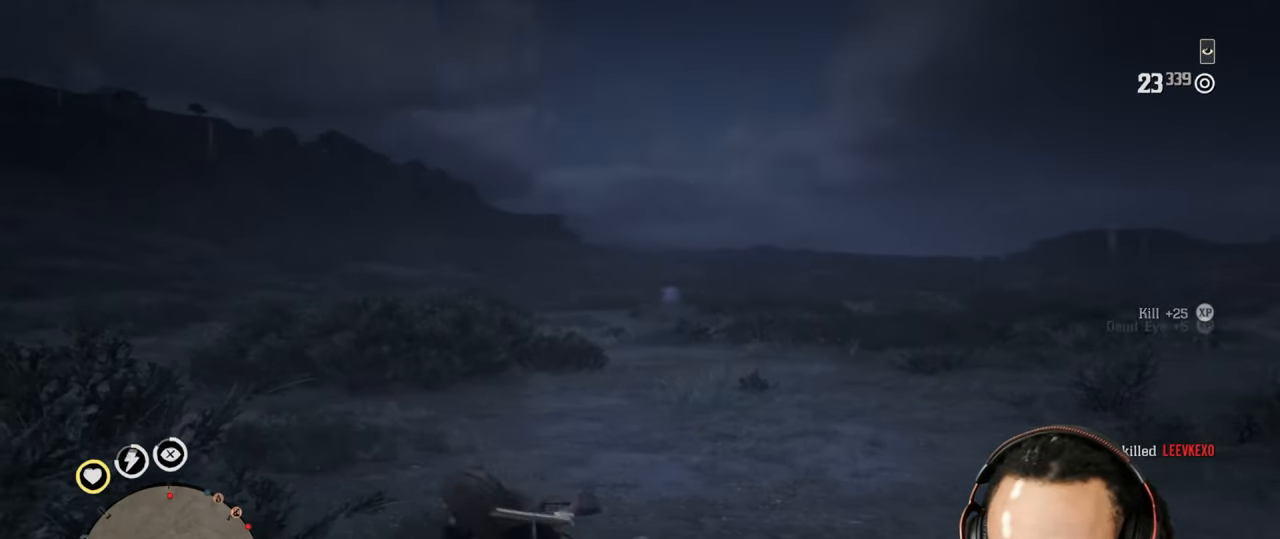
{"buttons": [], "left_stick": "right", "right_stick": "center", "events": [[83, "L2", "up"], [433, "left_stick", "right"]]}
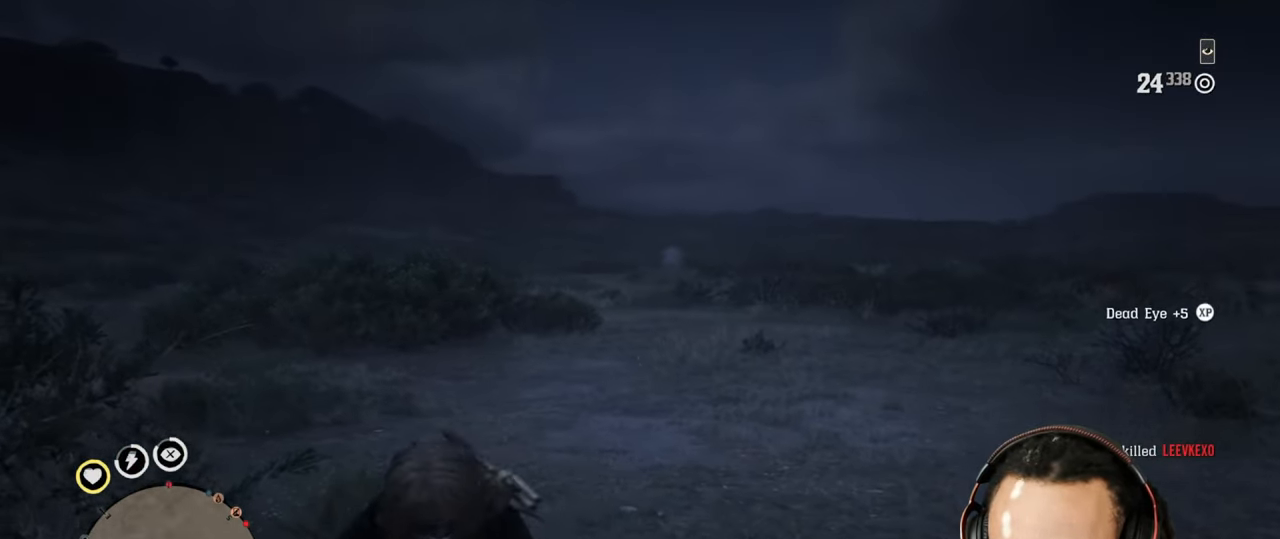
{"buttons": ["L2"], "left_stick": "up-right", "right_stick": "up", "events": [[150, "left_stick", "up-right"], [167, "L2", "down"], [183, "right_stick", "down"], [317, "R3", "down"], [317, "right_stick", "up"], [483, "R3", "up"]]}
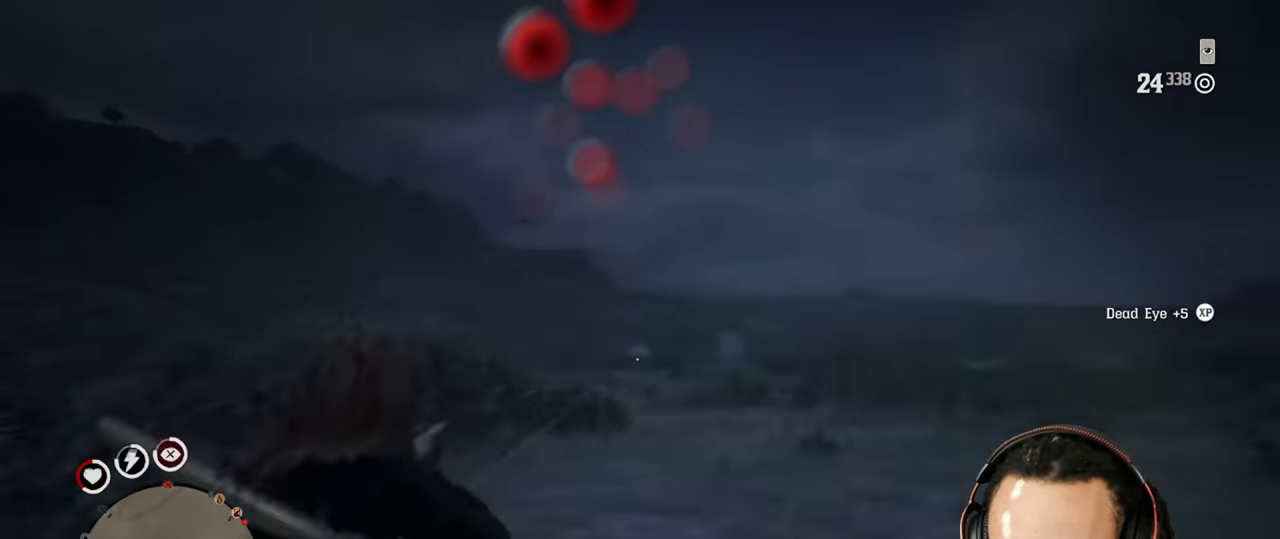
{"buttons": ["L2"], "left_stick": "left", "right_stick": "center", "events": [[83, "right_stick", "down"], [117, "left_stick", "up"], [133, "right_stick", "down-left"], [233, "left_stick", "left"], [267, "R2", "down"], [367, "R2", "up"], [367, "right_stick", "center"], [383, "DPAD_LEFT", "down"], [383, "SQUARE", "down"], [450, "DPAD_LEFT", "up"], [450, "SQUARE", "up"]]}
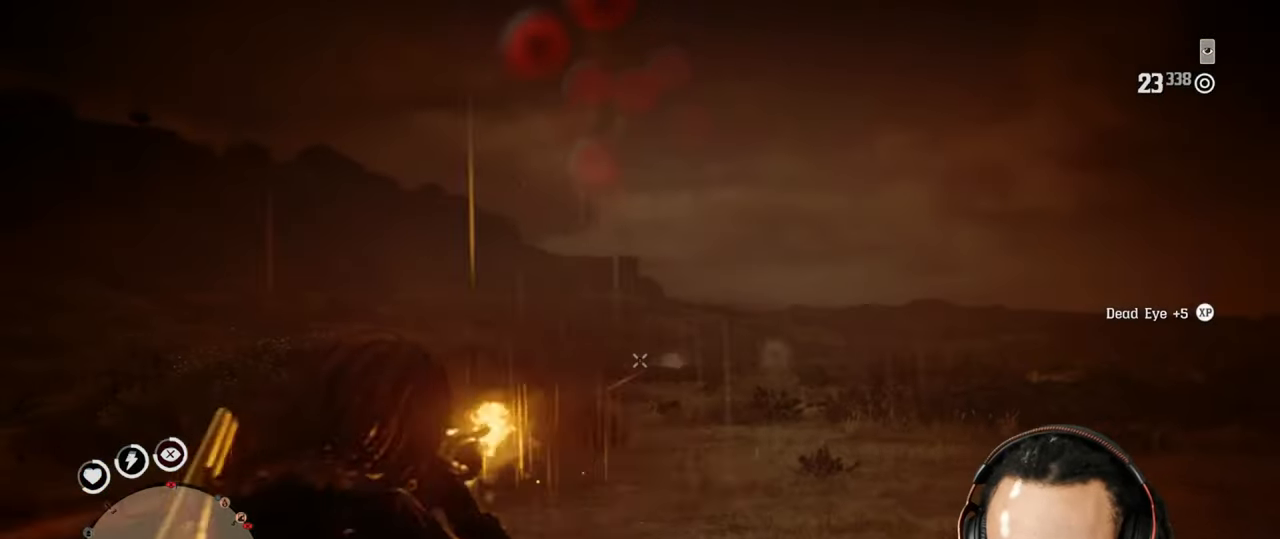
{"buttons": [], "left_stick": "up-right", "right_stick": "center", "events": [[317, "DPAD_LEFT", "down"], [383, "DPAD_LEFT", "up"], [433, "left_stick", "up-right"], [450, "L2", "up"]]}
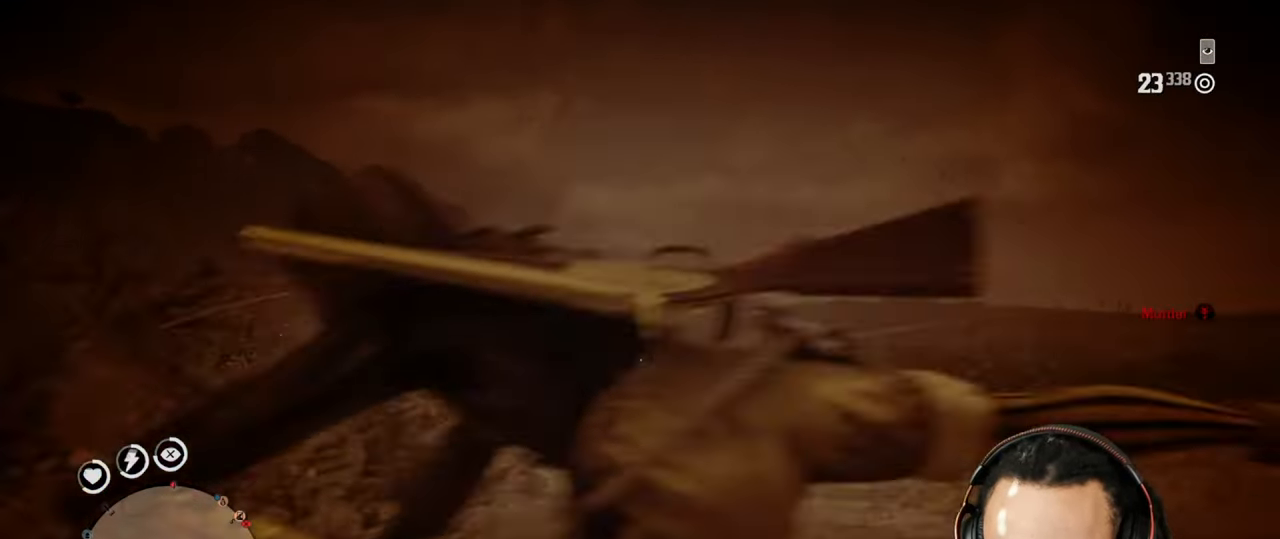
{"buttons": ["L2"], "left_stick": "right", "right_stick": "center", "events": [[33, "left_stick", "right"], [33, "right_stick", "down-right"], [167, "right_stick", "center"], [200, "L2", "down"]]}
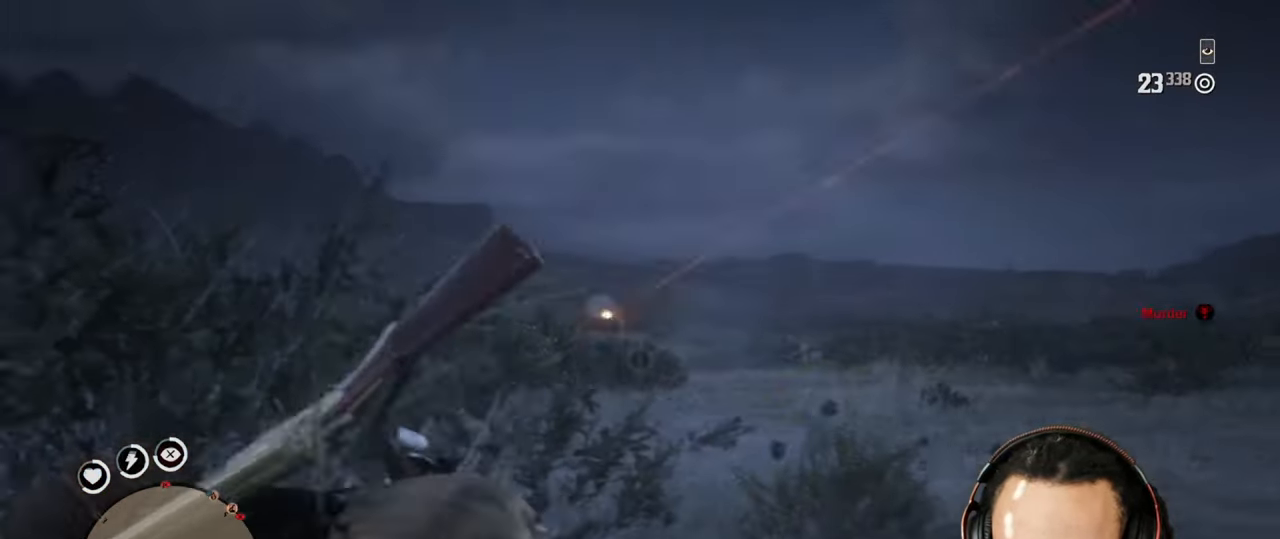
{"buttons": ["L2"], "left_stick": "left", "right_stick": "down", "events": [[17, "R3", "down"], [17, "right_stick", "up"], [117, "R3", "up"], [133, "right_stick", "center"], [400, "left_stick", "up-left"], [400, "right_stick", "down"], [467, "left_stick", "left"]]}
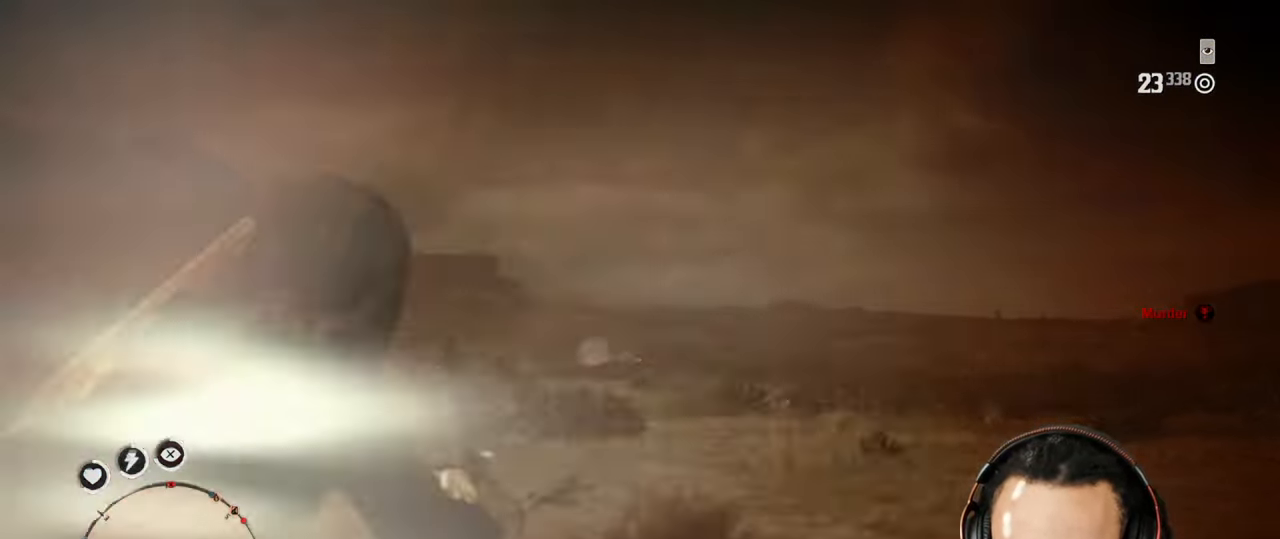
{"buttons": [], "left_stick": "left", "right_stick": "center", "events": [[17, "right_stick", "center"], [50, "R2", "down"], [133, "R2", "up"], [200, "L2", "up"]]}
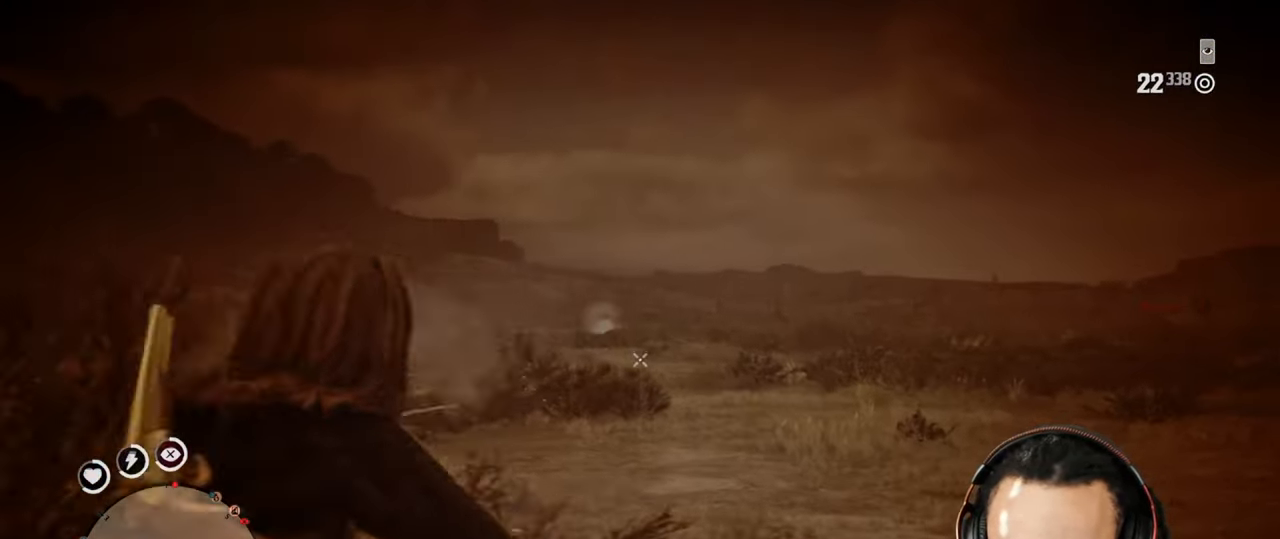
{"buttons": ["L2"], "left_stick": "up-right", "right_stick": "center", "events": [[100, "left_stick", "down-right"], [350, "L2", "down"], [367, "CROSS", "down"], [400, "left_stick", "up-right"], [467, "CROSS", "up"]]}
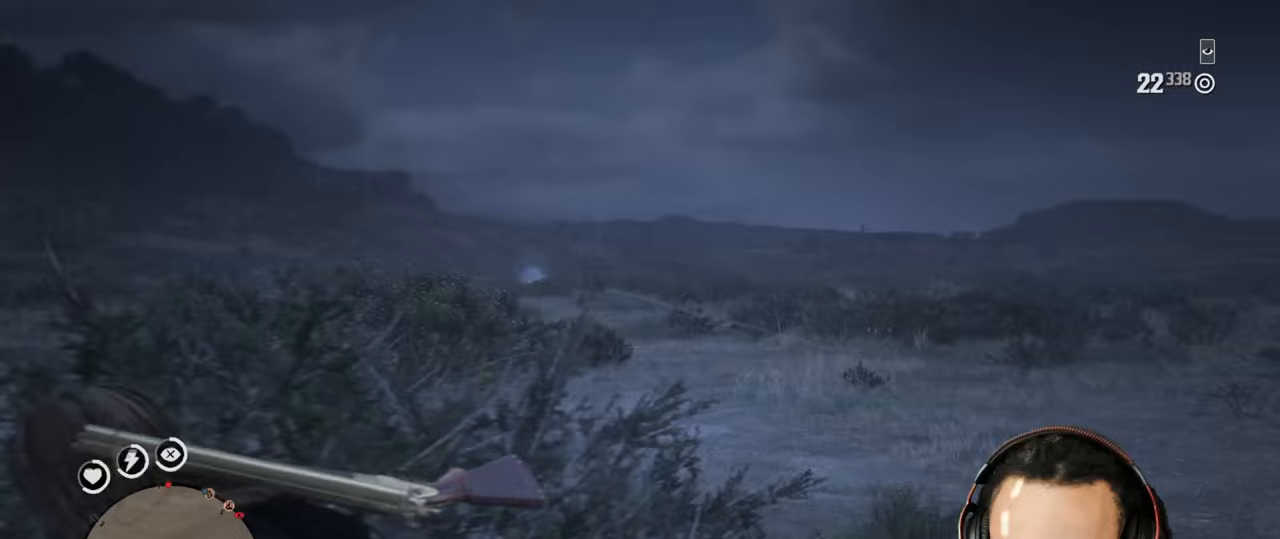
{"buttons": ["L2", "R2"], "left_stick": "up", "right_stick": "center", "events": [[33, "R3", "down"], [33, "right_stick", "up"], [167, "R3", "up"], [367, "right_stick", "down-left"], [433, "R2", "down"], [433, "left_stick", "up"], [467, "right_stick", "center"]]}
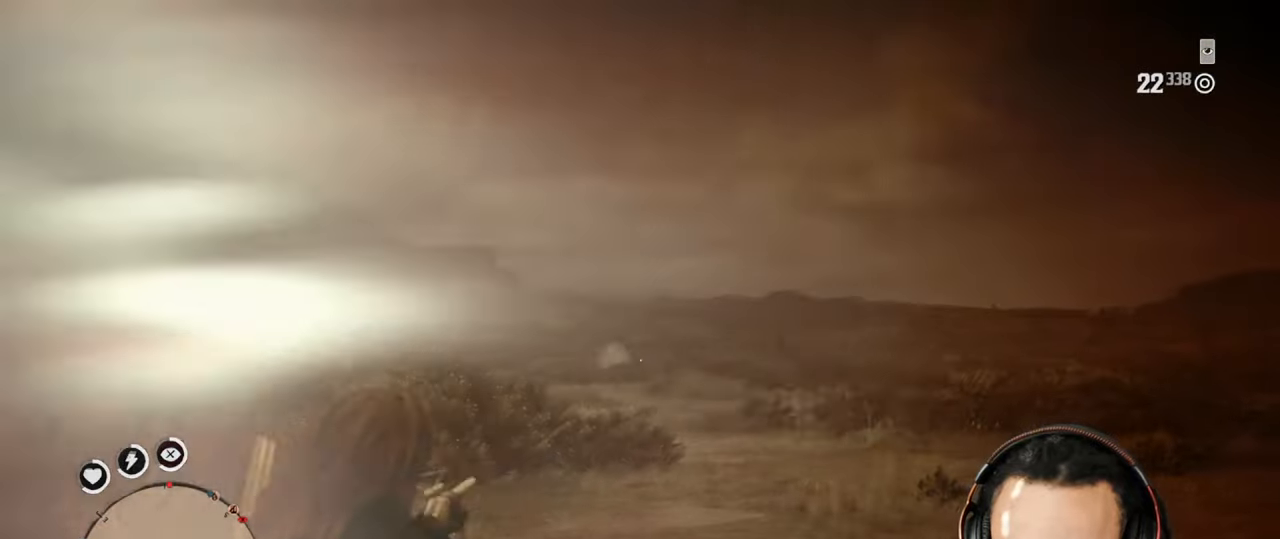
{"buttons": [], "left_stick": "up", "right_stick": "center", "events": [[33, "CROSS", "down"], [33, "R2", "up"], [67, "L2", "up"], [117, "CROSS", "up"]]}
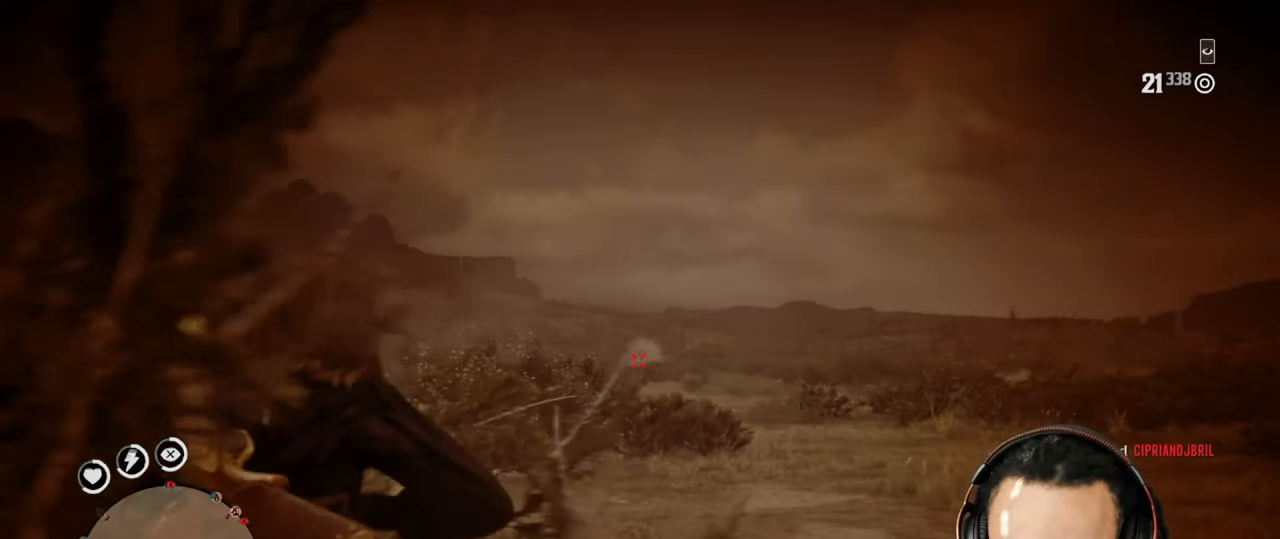
{"buttons": [], "left_stick": "up", "right_stick": "up", "events": [[467, "right_stick", "up"]]}
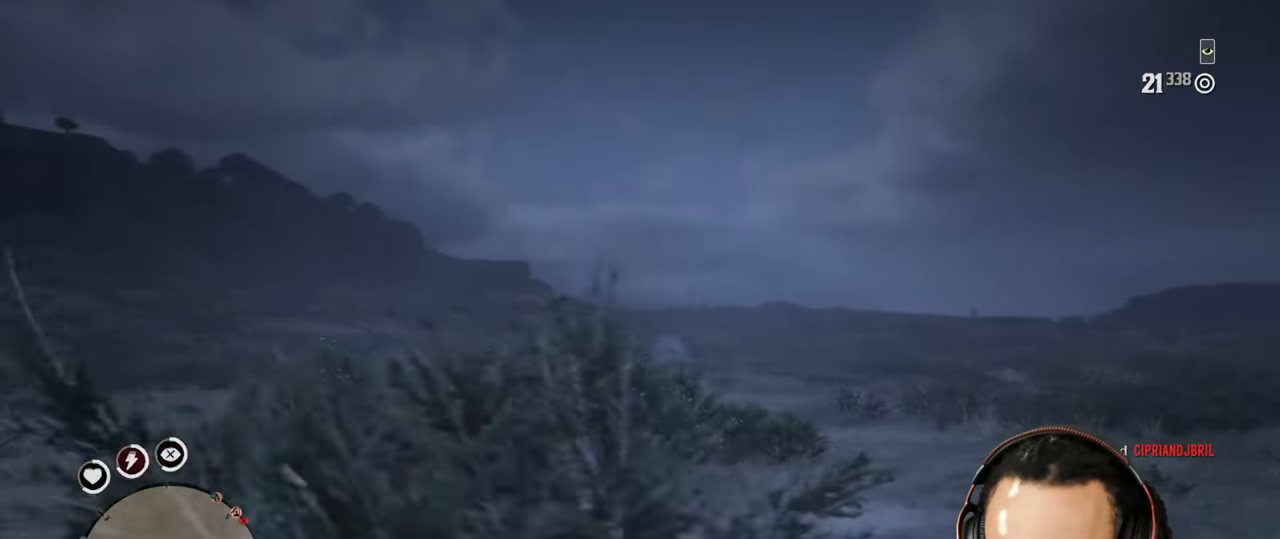
{"buttons": [], "left_stick": "up", "right_stick": "center", "events": [[117, "R1", "down"], [133, "L1", "down"], [167, "L1", "up"], [183, "R1", "up"], [300, "right_stick", "center"], [383, "CROSS", "down"], [450, "CROSS", "up"]]}
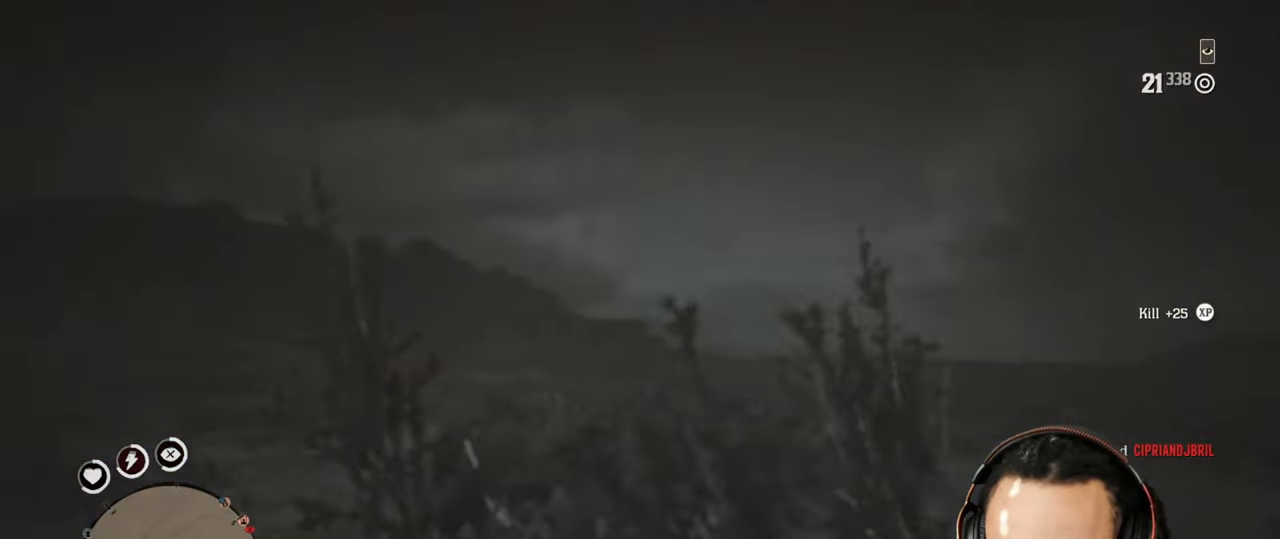
{"buttons": [], "left_stick": "up", "right_stick": "center", "events": [[233, "right_stick", "down-left"], [300, "L1", "down"], [333, "right_stick", "left"], [450, "L1", "up"], [467, "right_stick", "center"]]}
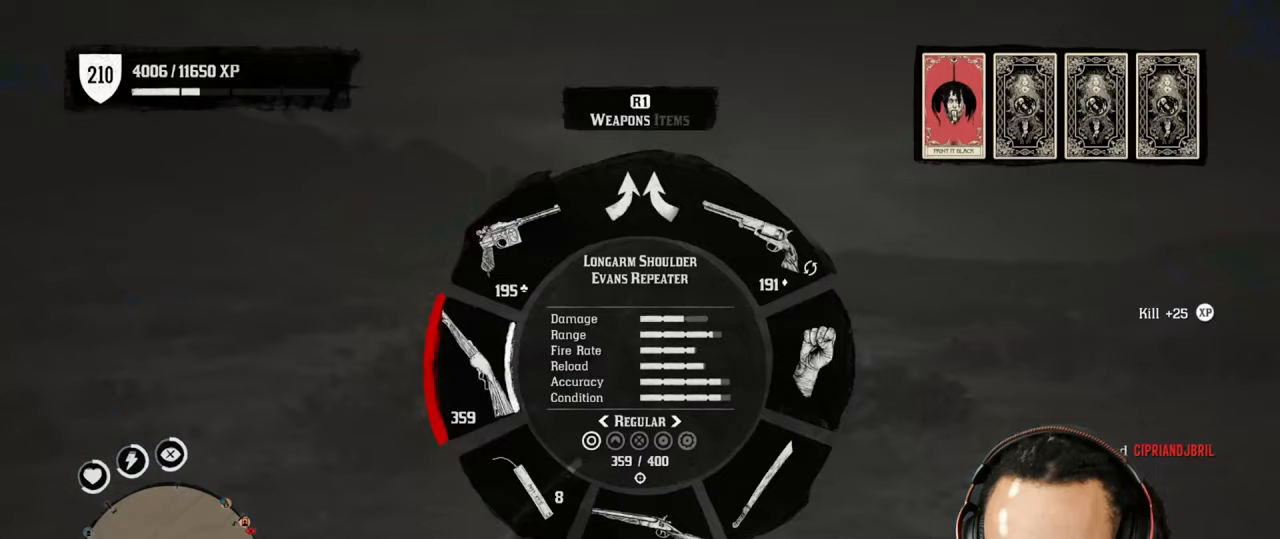
{"buttons": [], "left_stick": "up", "right_stick": "center", "events": [[233, "DPAD_DOWN", "down"], [283, "DPAD_DOWN", "up"]]}
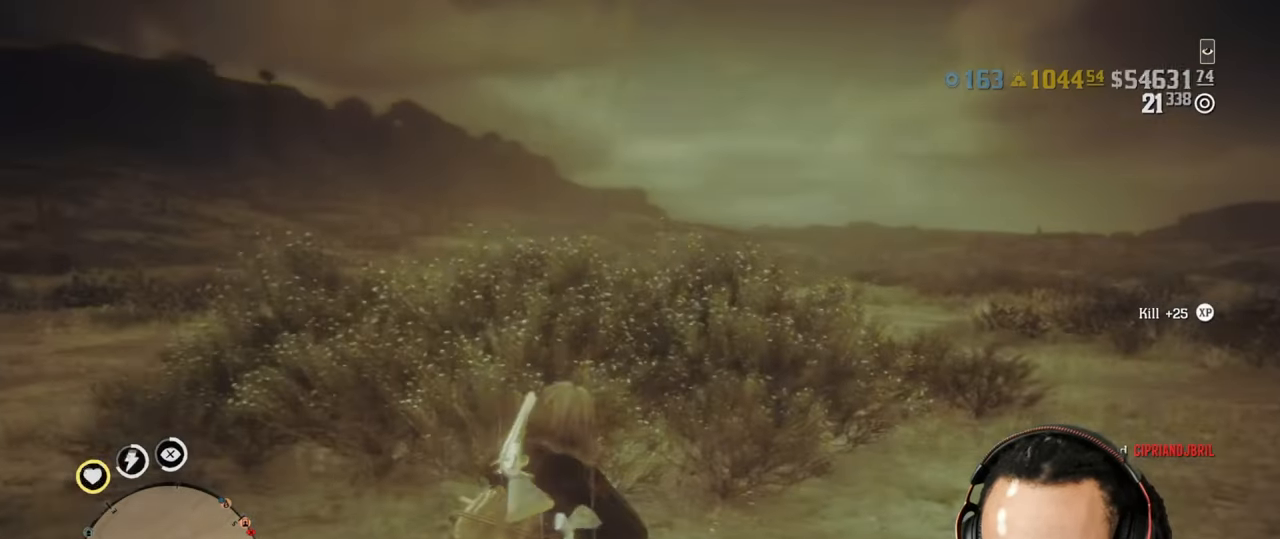
{"buttons": [], "left_stick": "up", "right_stick": "center", "events": []}
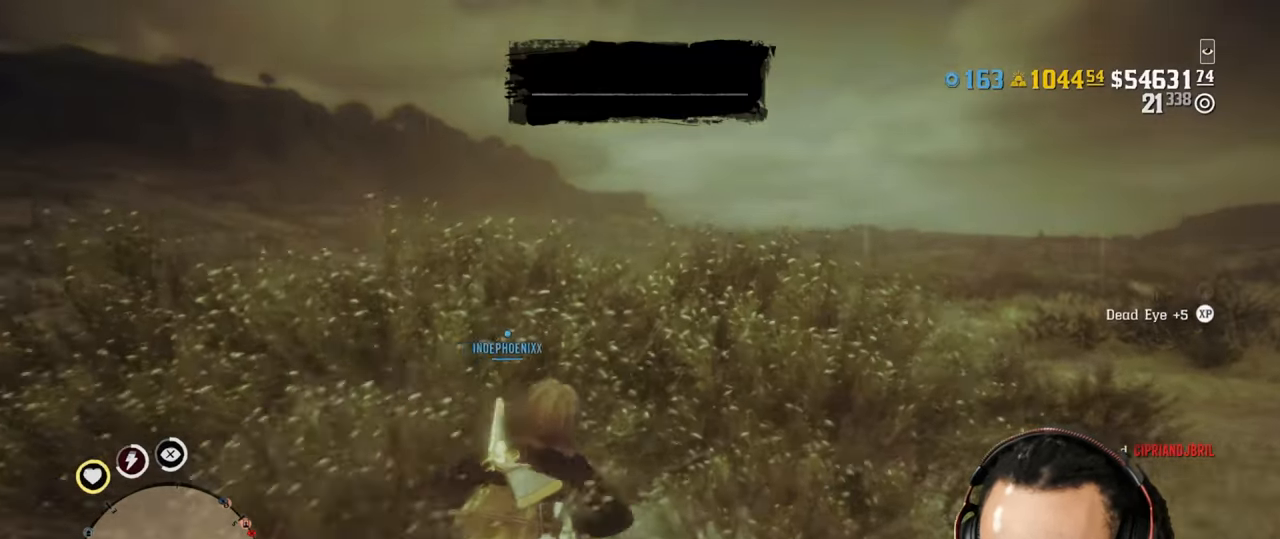
{"buttons": [], "left_stick": "up", "right_stick": "center", "events": []}
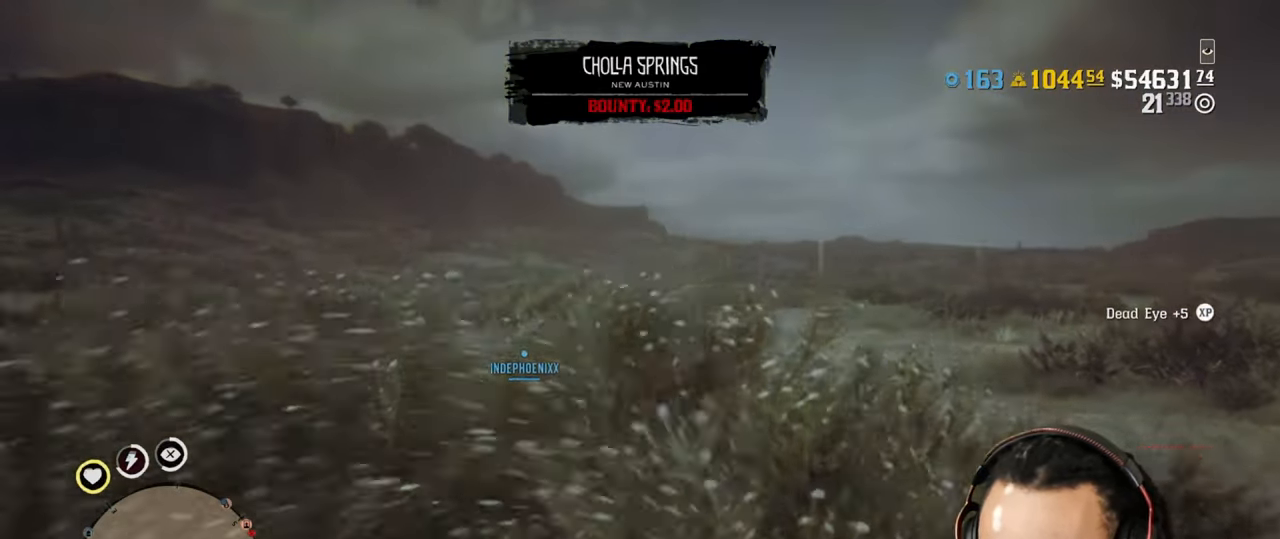
{"buttons": [], "left_stick": "up", "right_stick": "left", "events": [[400, "right_stick", "left"]]}
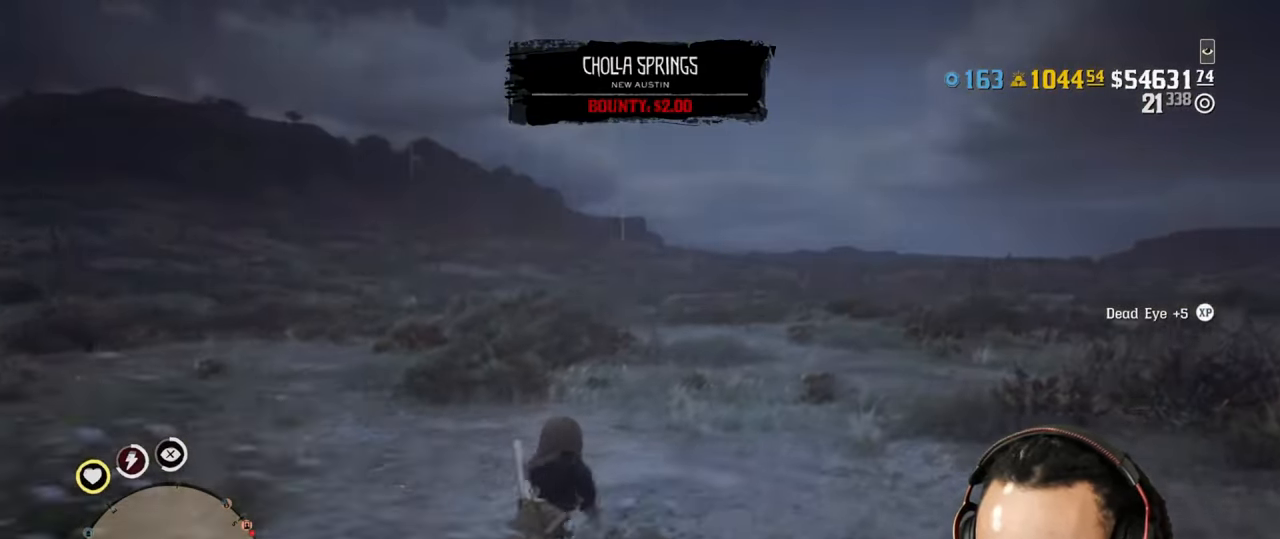
{"buttons": [], "left_stick": "up", "right_stick": "center", "events": [[183, "right_stick", "center"]]}
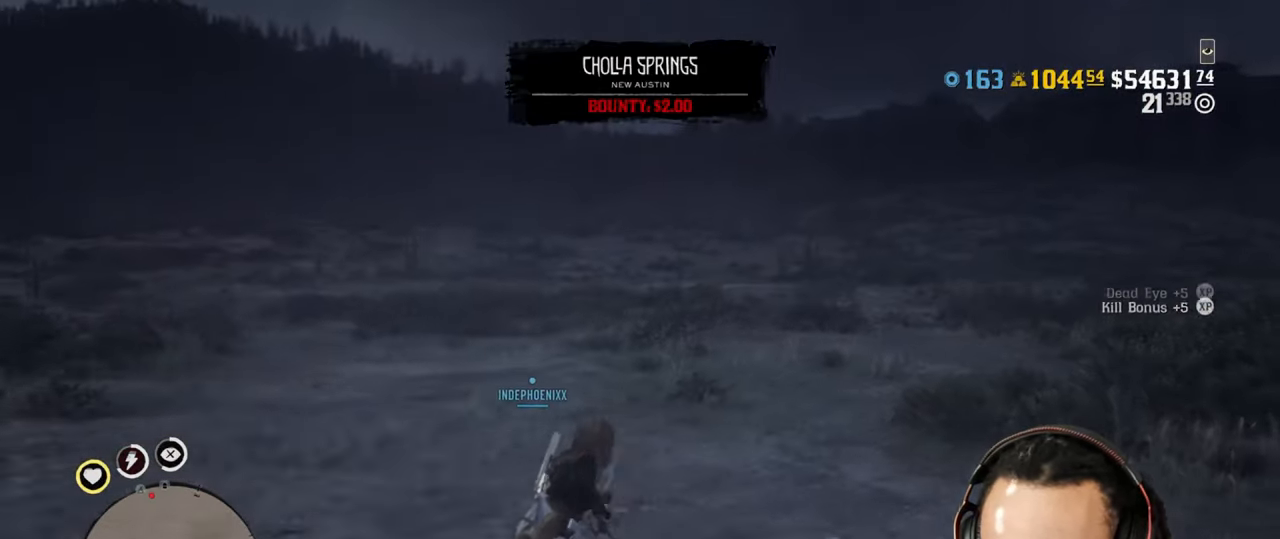
{"buttons": [], "left_stick": "up", "right_stick": "center", "events": [[333, "right_stick", "left"], [417, "right_stick", "center"]]}
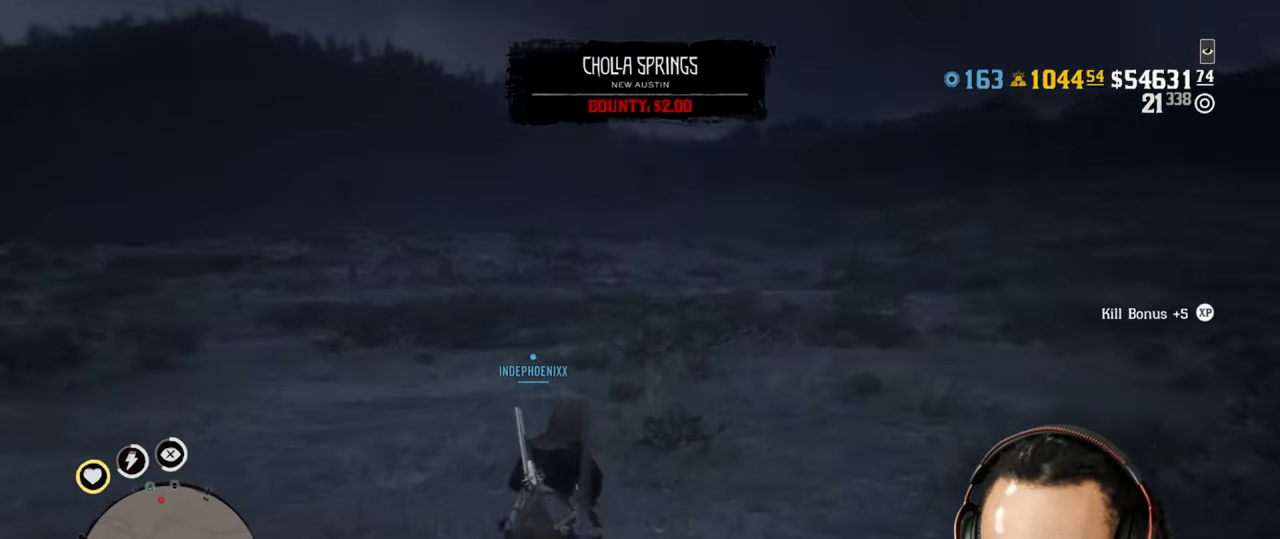
{"buttons": [], "left_stick": "down-left", "right_stick": "center", "events": [[33, "left_stick", "up-right"], [117, "CROSS", "down"], [200, "left_stick", "down-left"], [217, "CROSS", "up"]]}